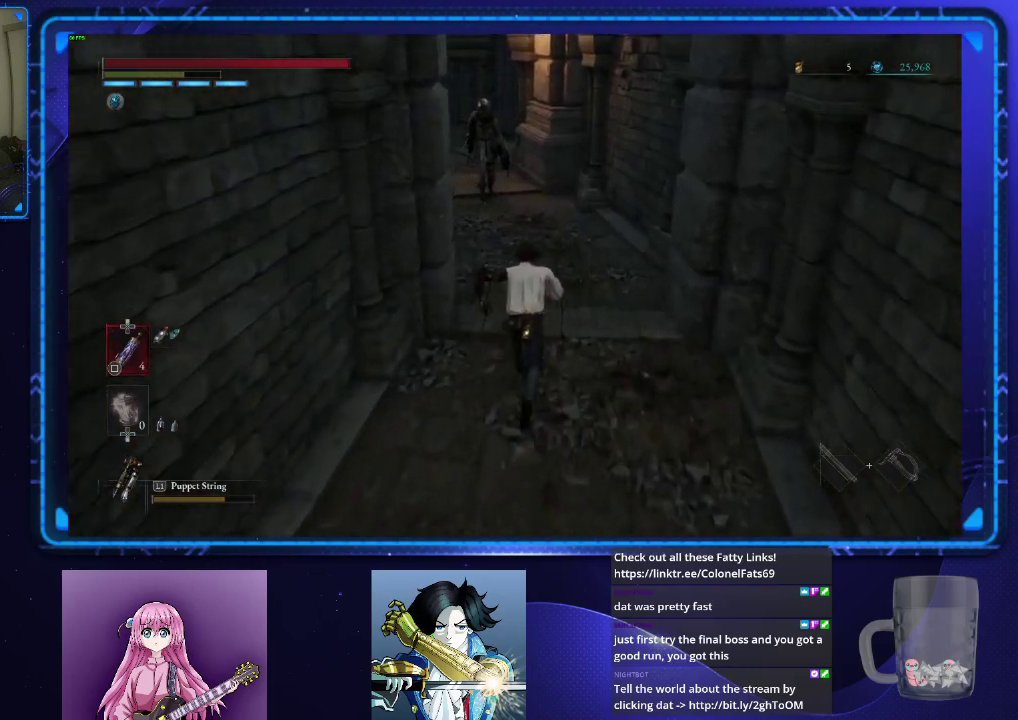
Gameplay with a controller (PlayStation layout); each line is a JSON object with the inputs held at the frame after it. "events" lists button and stick changes between this image and that frame as [ms after this image, input, new state], when the widget could be followed in between. Not read: L1.
{"buttons": ["CIRCLE"], "left_stick": "up", "right_stick": "center", "events": []}
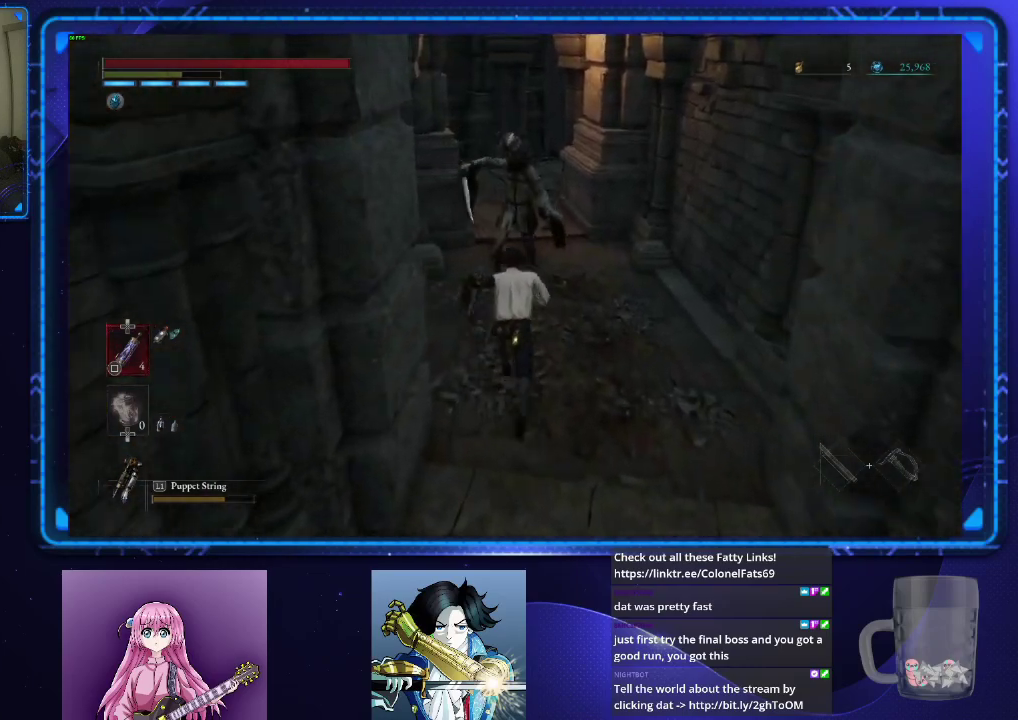
{"buttons": ["CIRCLE"], "left_stick": "up", "right_stick": "center", "events": [[117, "left_stick", "up-right"], [217, "left_stick", "center"], [300, "left_stick", "up-right"], [350, "left_stick", "up"]]}
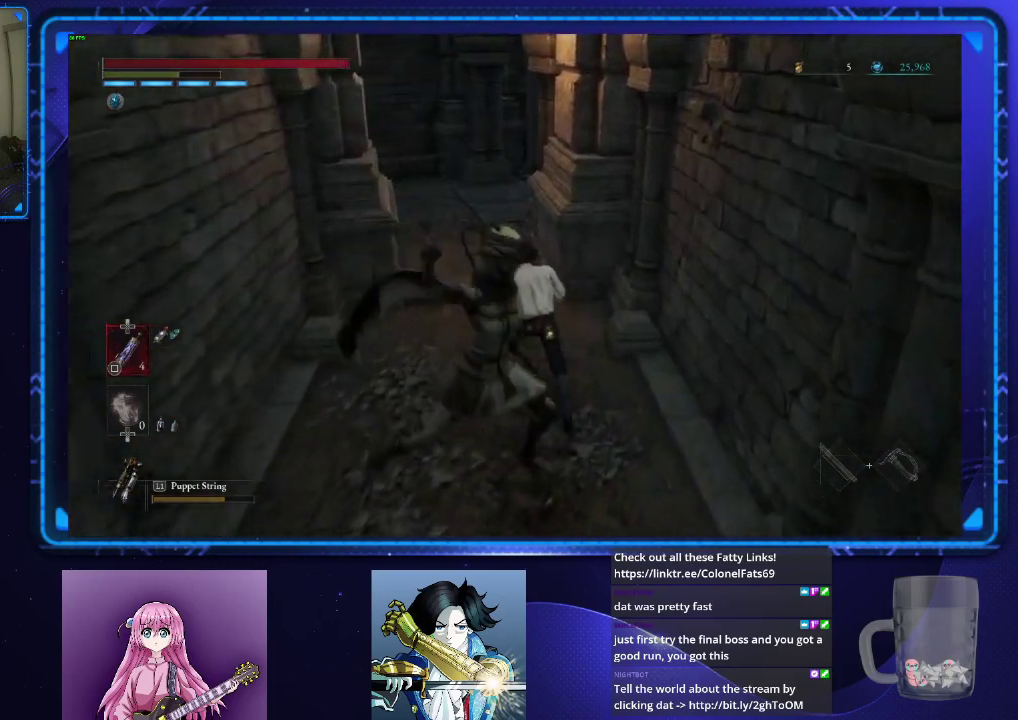
{"buttons": ["CIRCLE"], "left_stick": "up", "right_stick": "right", "events": [[351, "right_stick", "right"]]}
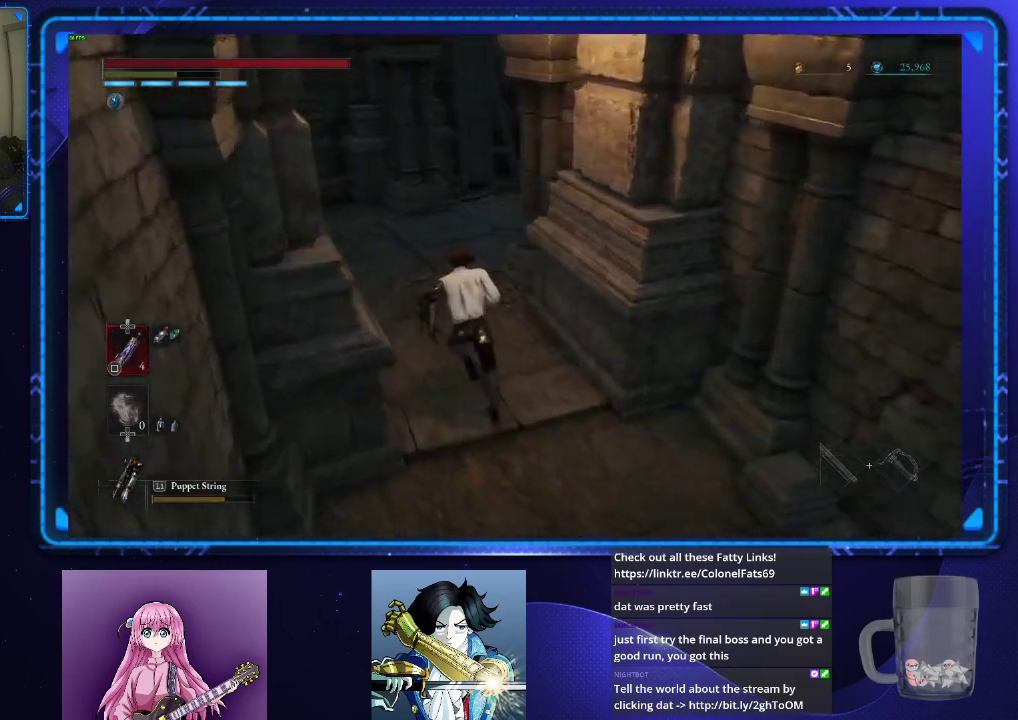
{"buttons": ["CIRCLE"], "left_stick": "up", "right_stick": "right", "events": [[83, "right_stick", "down-right"], [133, "left_stick", "up-left"], [150, "right_stick", "center"], [317, "right_stick", "right"], [400, "left_stick", "up"]]}
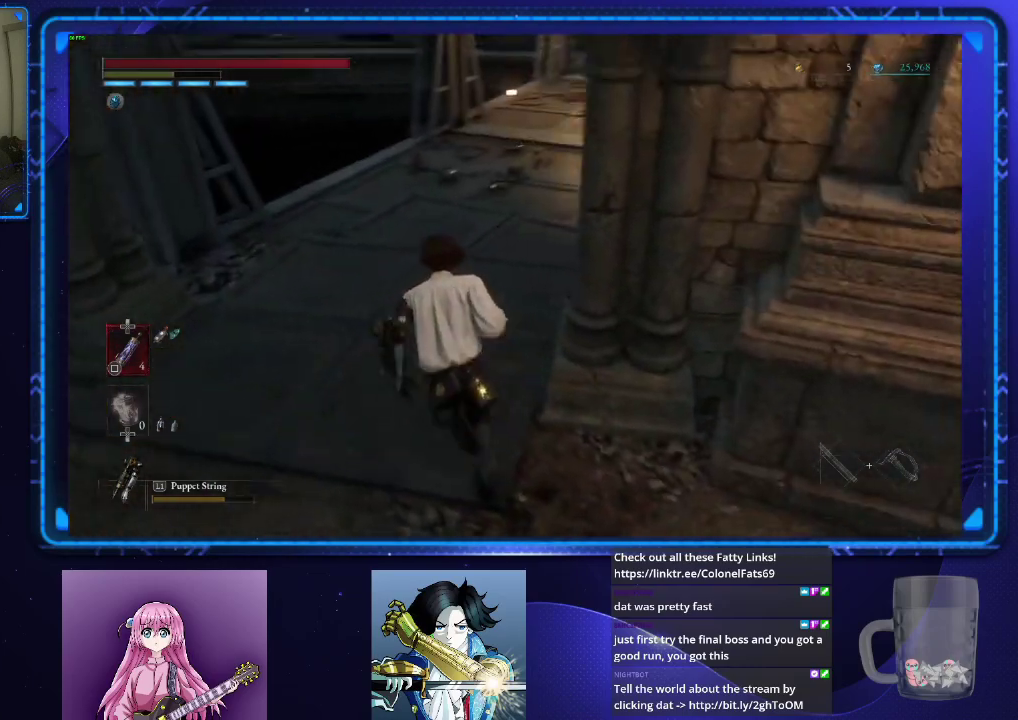
{"buttons": ["CIRCLE"], "left_stick": "up", "right_stick": "center", "events": [[50, "right_stick", "up-right"], [134, "right_stick", "center"], [351, "right_stick", "right"], [434, "right_stick", "center"]]}
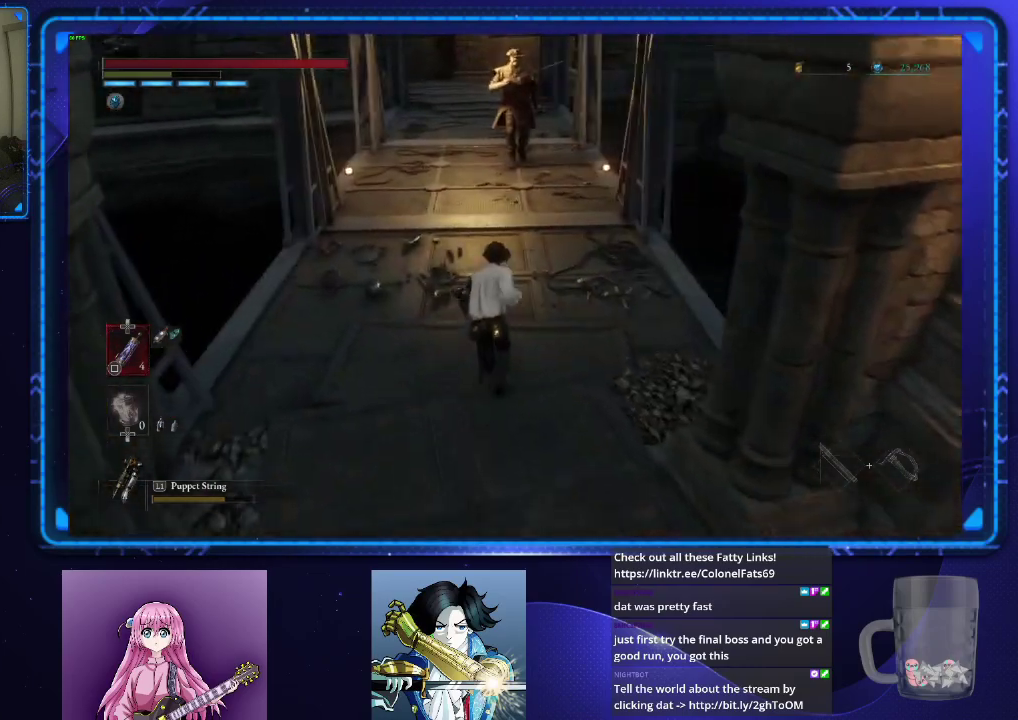
{"buttons": ["CIRCLE"], "left_stick": "up", "right_stick": "center", "events": []}
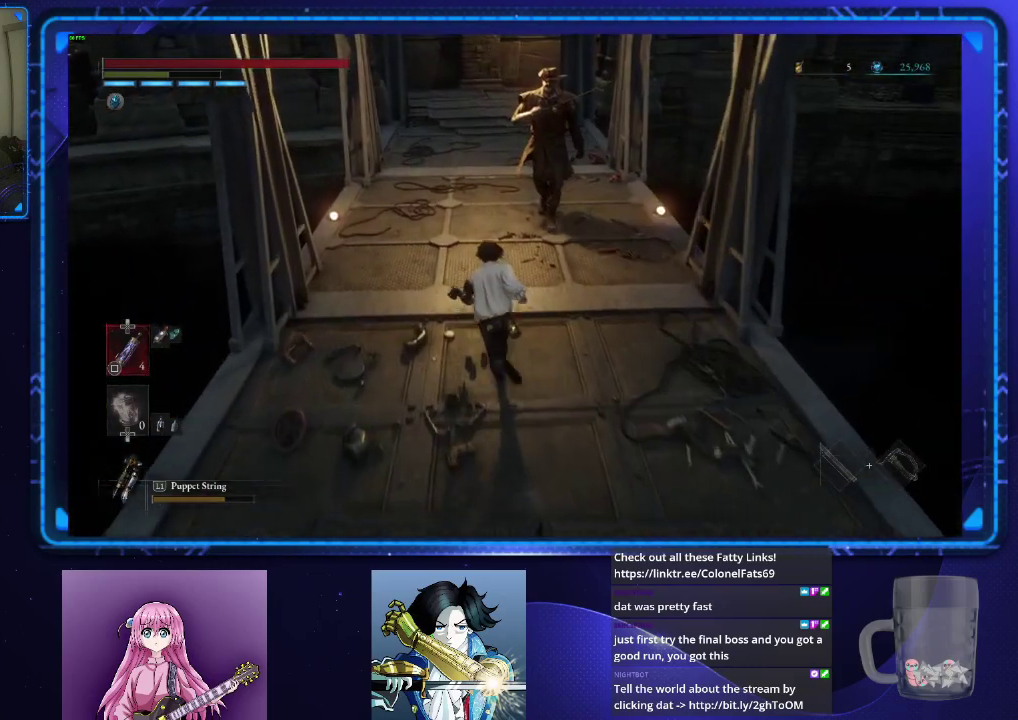
{"buttons": ["CIRCLE"], "left_stick": "up", "right_stick": "center", "events": []}
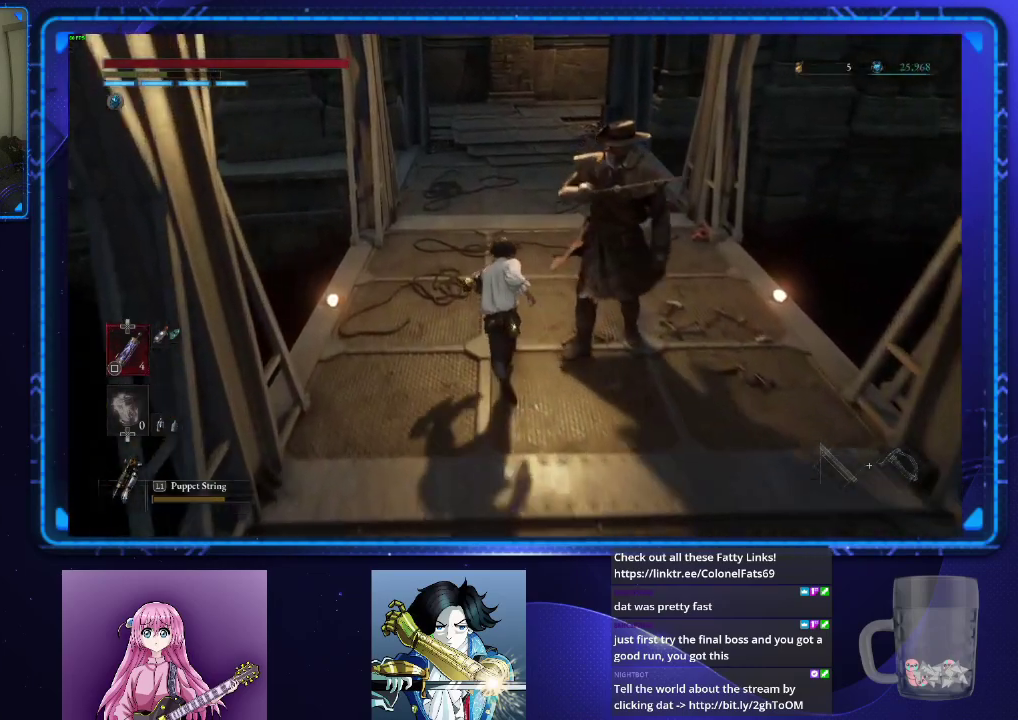
{"buttons": ["CIRCLE"], "left_stick": "up", "right_stick": "center", "events": []}
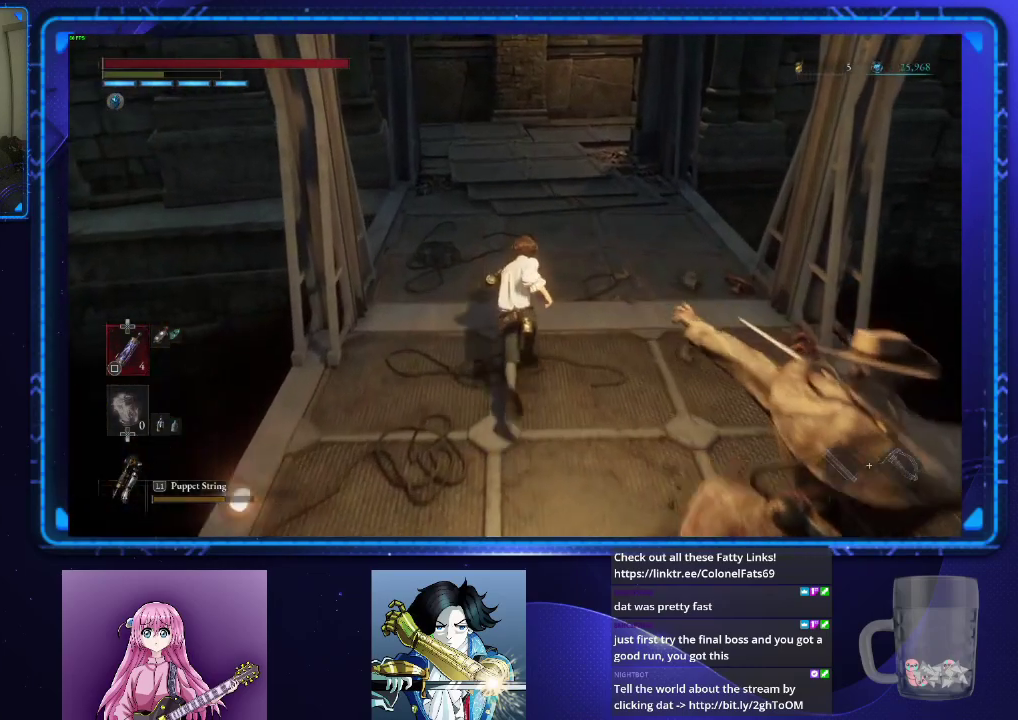
{"buttons": ["CIRCLE"], "left_stick": "up", "right_stick": "right", "events": [[367, "right_stick", "right"]]}
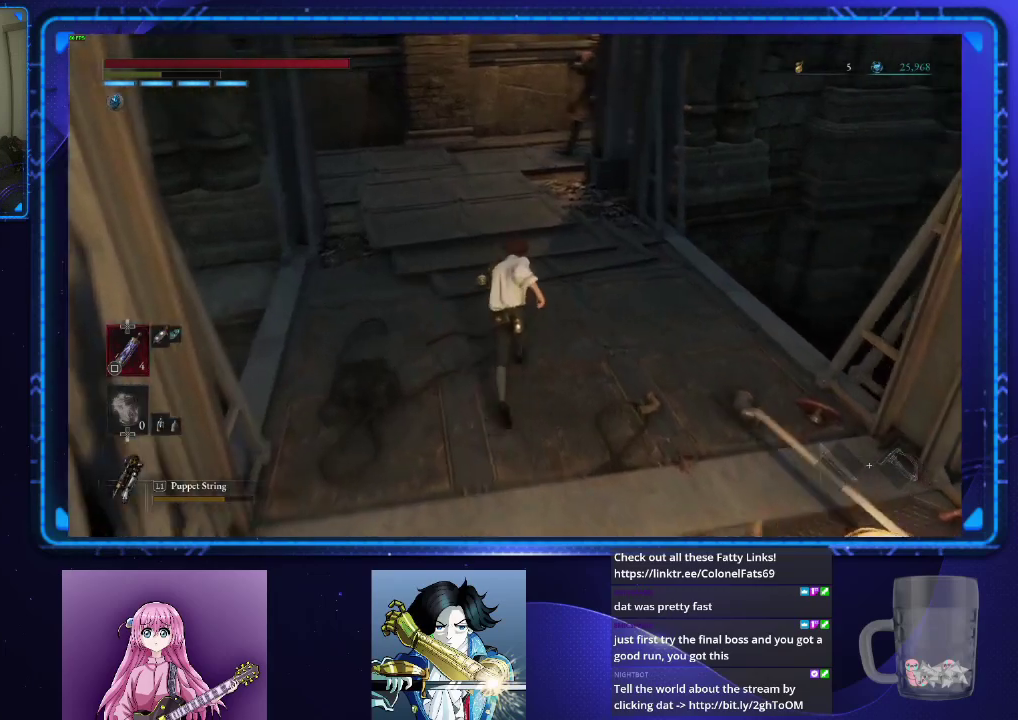
{"buttons": ["CIRCLE"], "left_stick": "up", "right_stick": "center", "events": [[183, "right_stick", "center"]]}
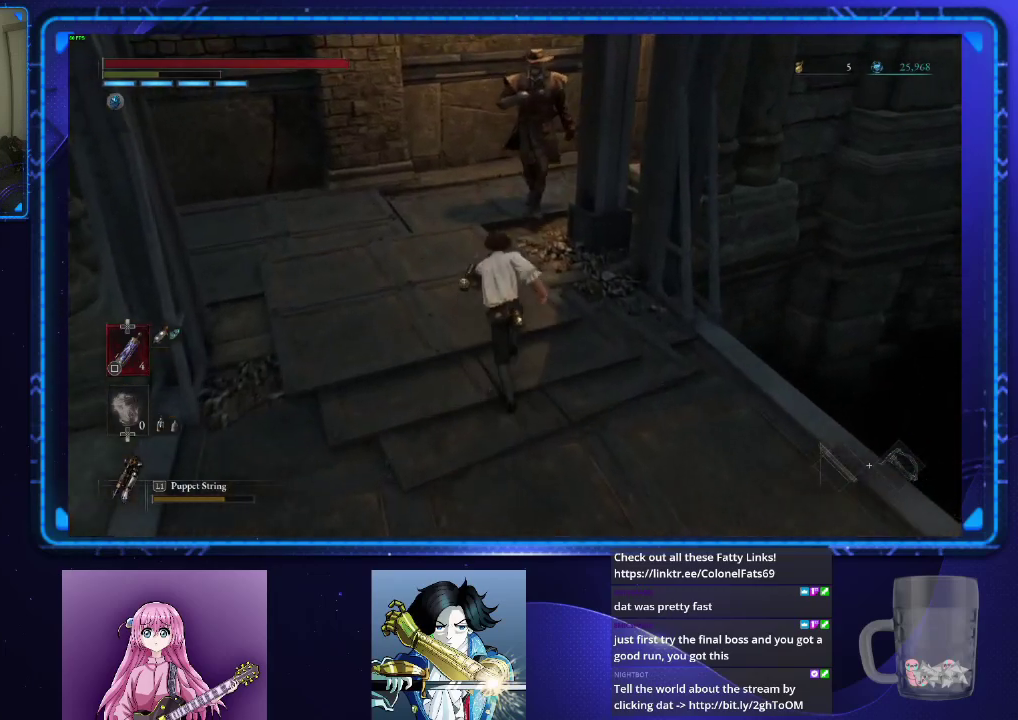
{"buttons": ["CIRCLE"], "left_stick": "up", "right_stick": "right", "events": [[50, "left_stick", "up-left"], [151, "left_stick", "up"], [468, "right_stick", "right"]]}
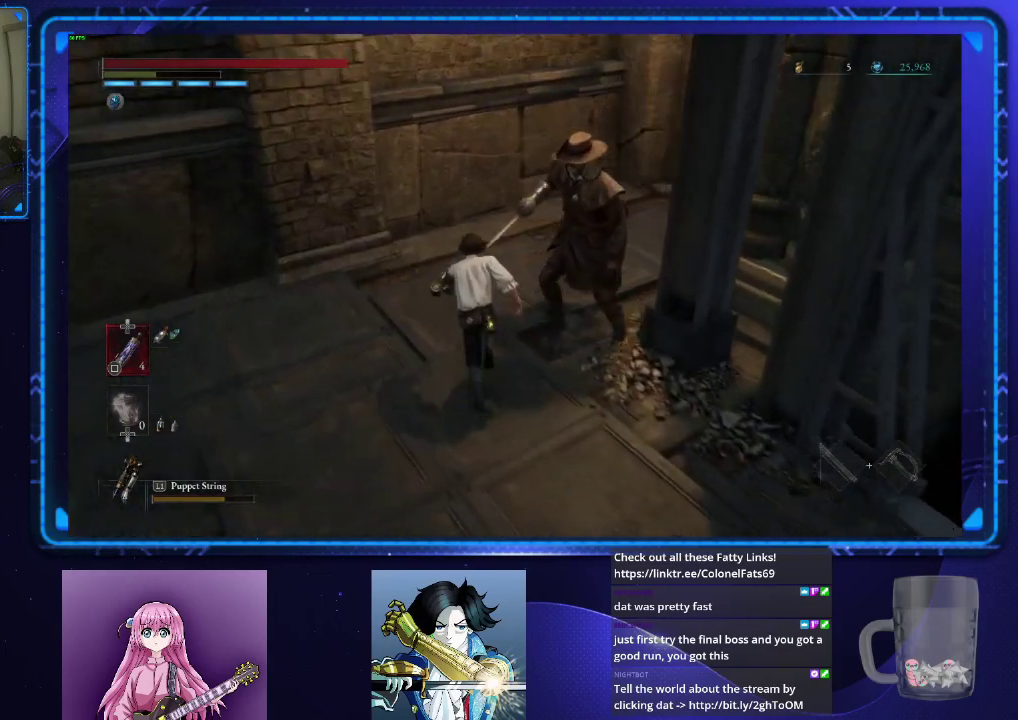
{"buttons": ["CIRCLE"], "left_stick": "up", "right_stick": "center", "events": [[250, "right_stick", "up-right"], [350, "right_stick", "center"]]}
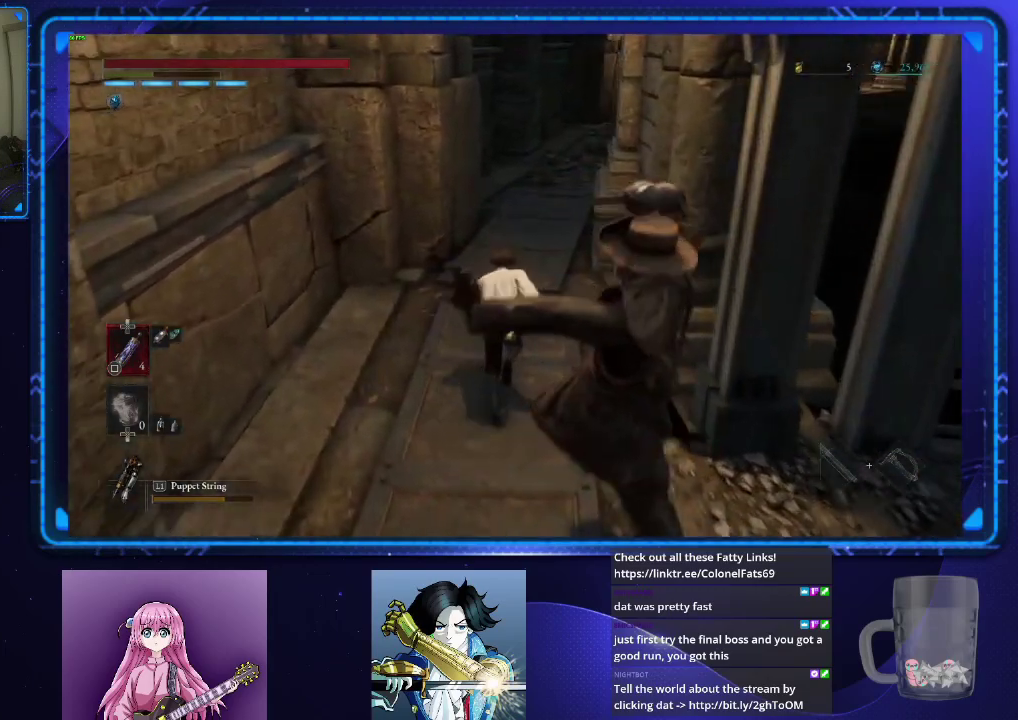
{"buttons": ["CIRCLE"], "left_stick": "up", "right_stick": "center", "events": []}
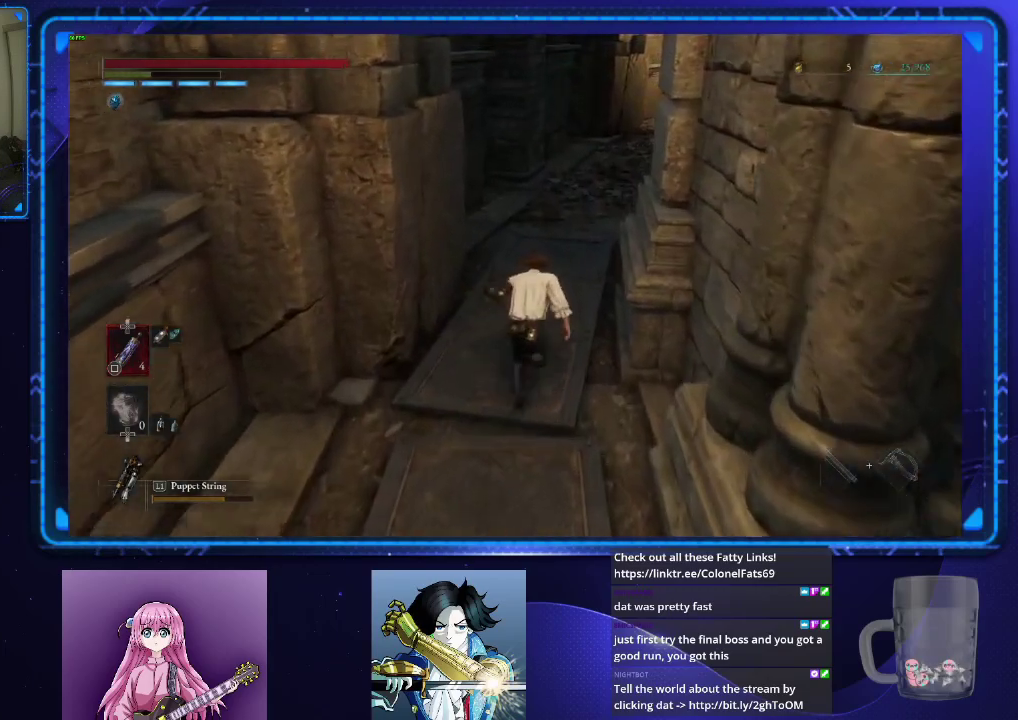
{"buttons": ["CIRCLE"], "left_stick": "up", "right_stick": "right", "events": [[183, "right_stick", "right"], [267, "right_stick", "center"], [367, "right_stick", "right"]]}
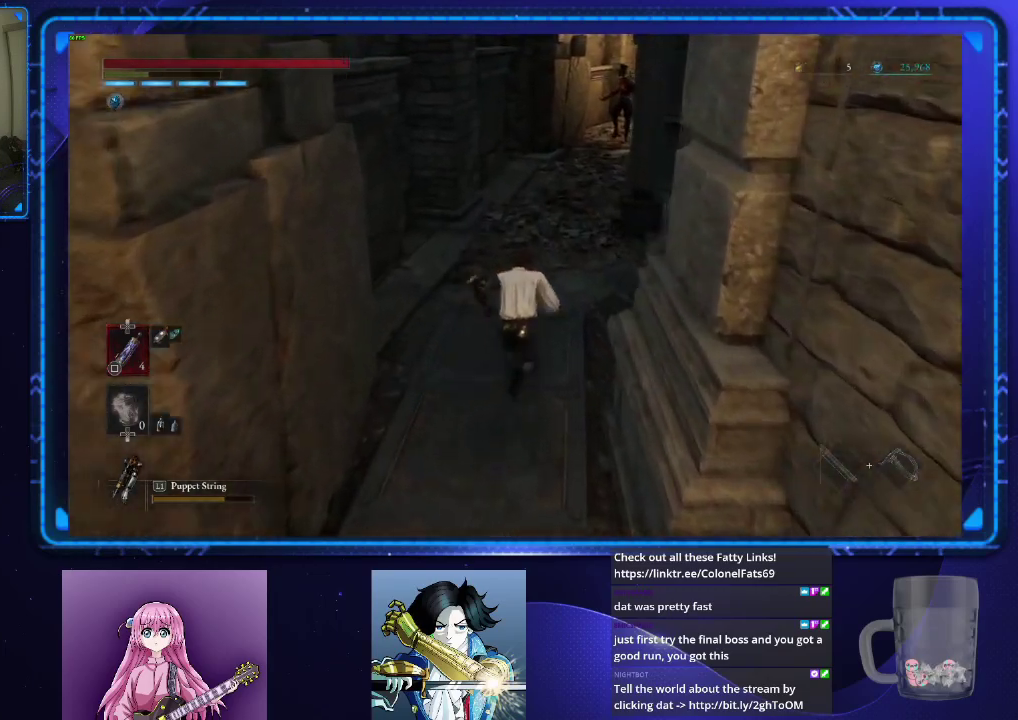
{"buttons": ["CIRCLE"], "left_stick": "up", "right_stick": "right"}
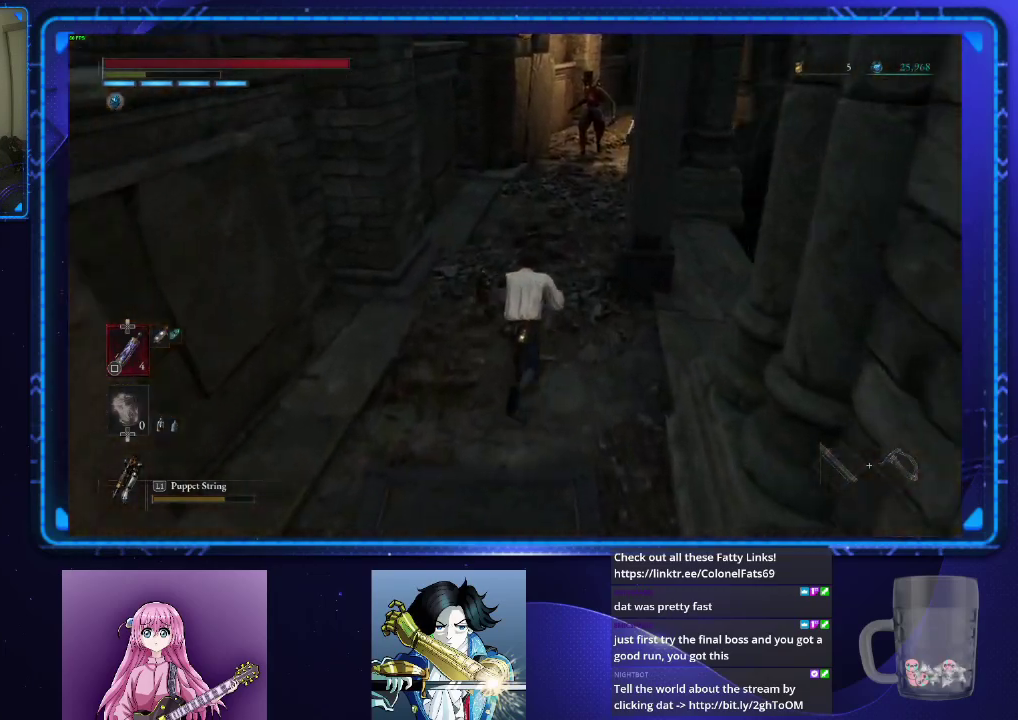
{"buttons": ["CIRCLE"], "left_stick": "up", "right_stick": "center", "events": [[484, "right_stick", "center"]]}
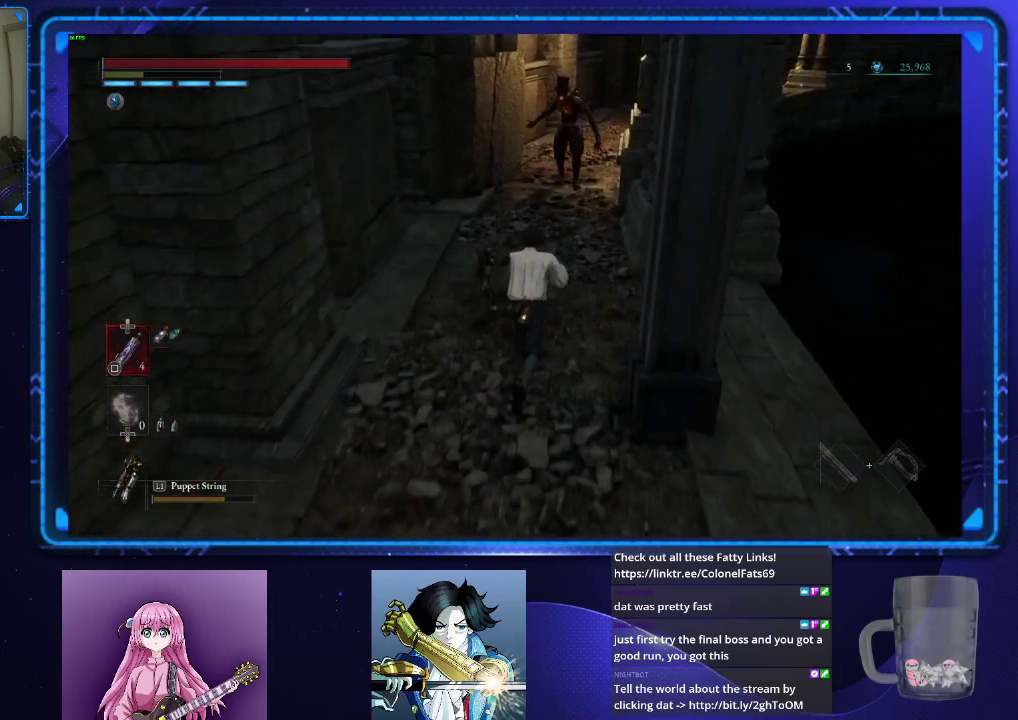
{"buttons": ["CIRCLE"], "left_stick": "up", "right_stick": "center", "events": []}
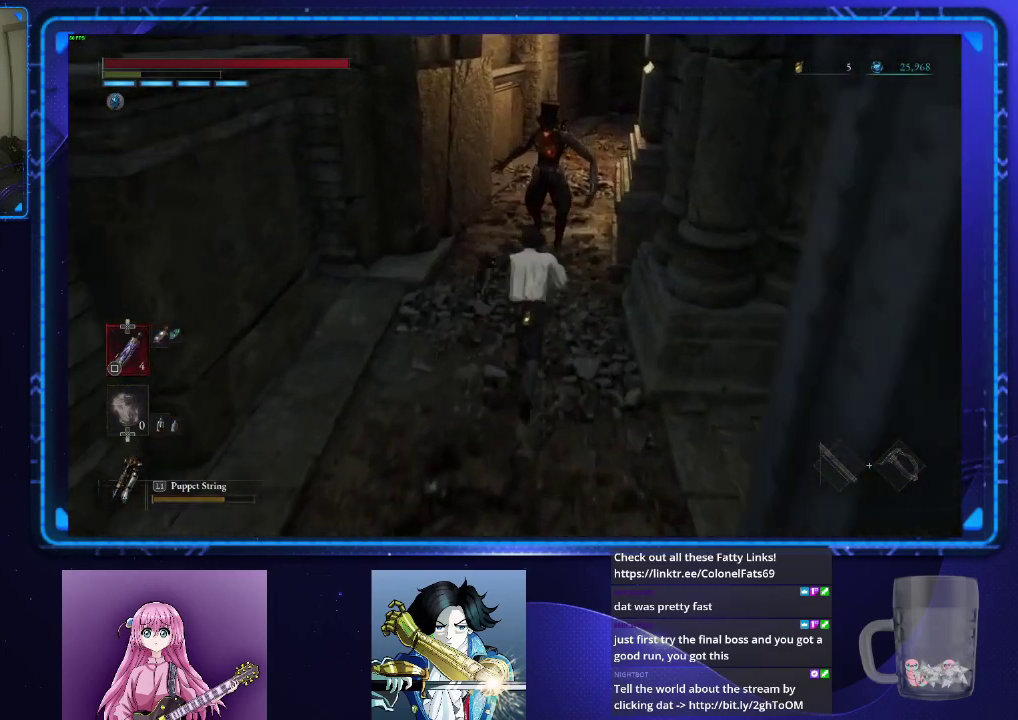
{"buttons": ["CIRCLE"], "left_stick": "up", "right_stick": "right", "events": [[451, "right_stick", "right"]]}
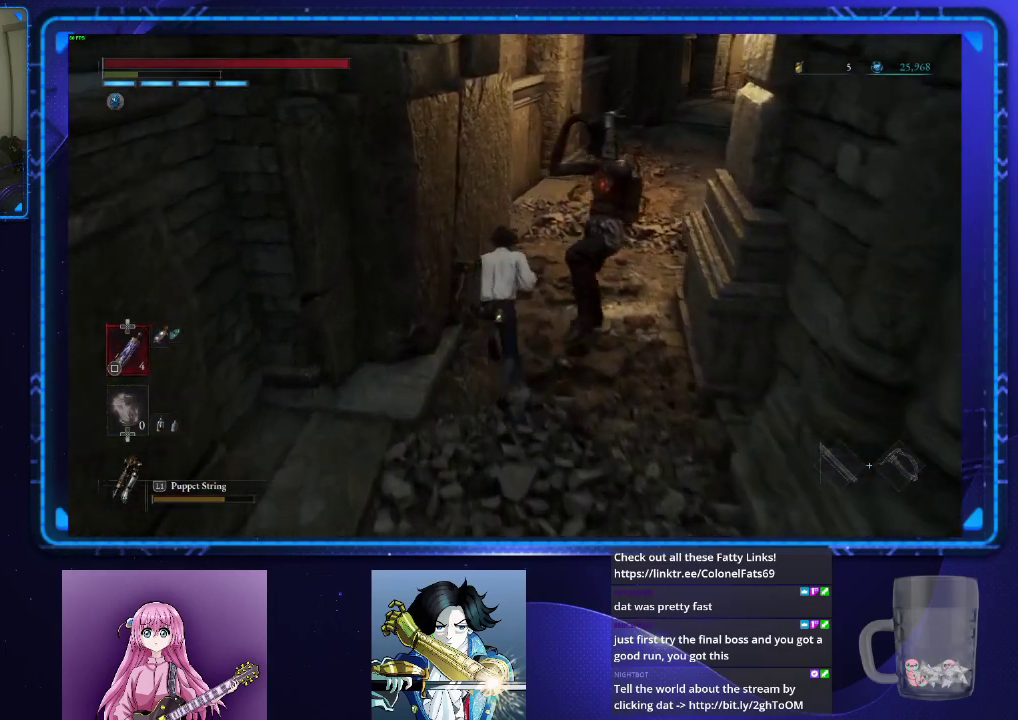
{"buttons": ["CIRCLE"], "left_stick": "up", "right_stick": "center", "events": [[200, "right_stick", "center"]]}
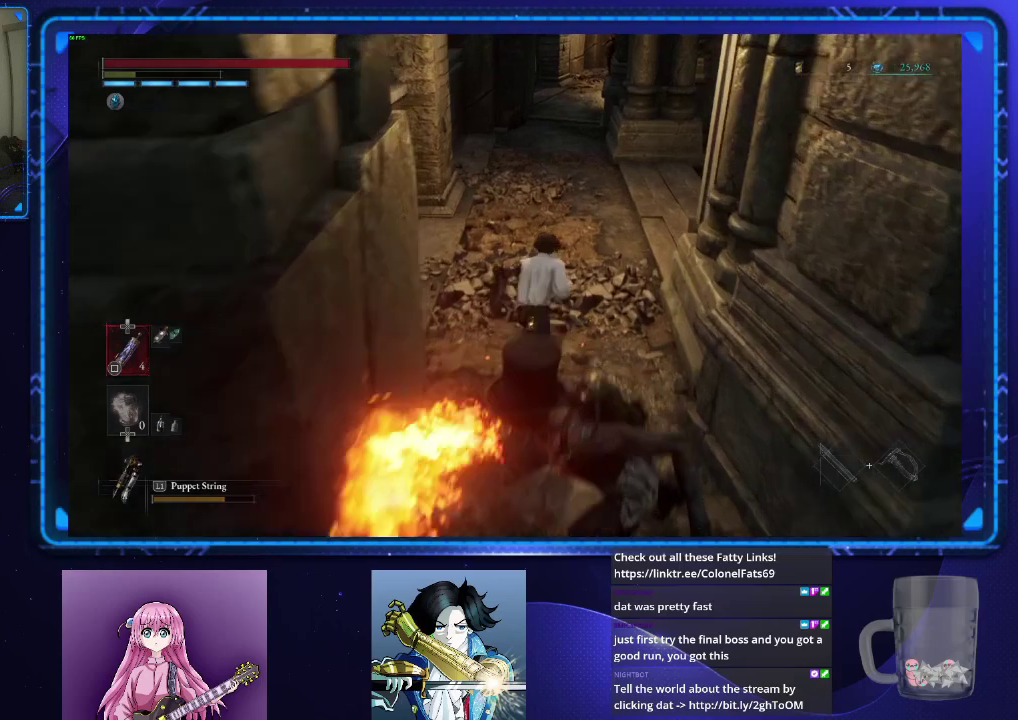
{"buttons": ["CIRCLE"], "left_stick": "up", "right_stick": "center", "events": []}
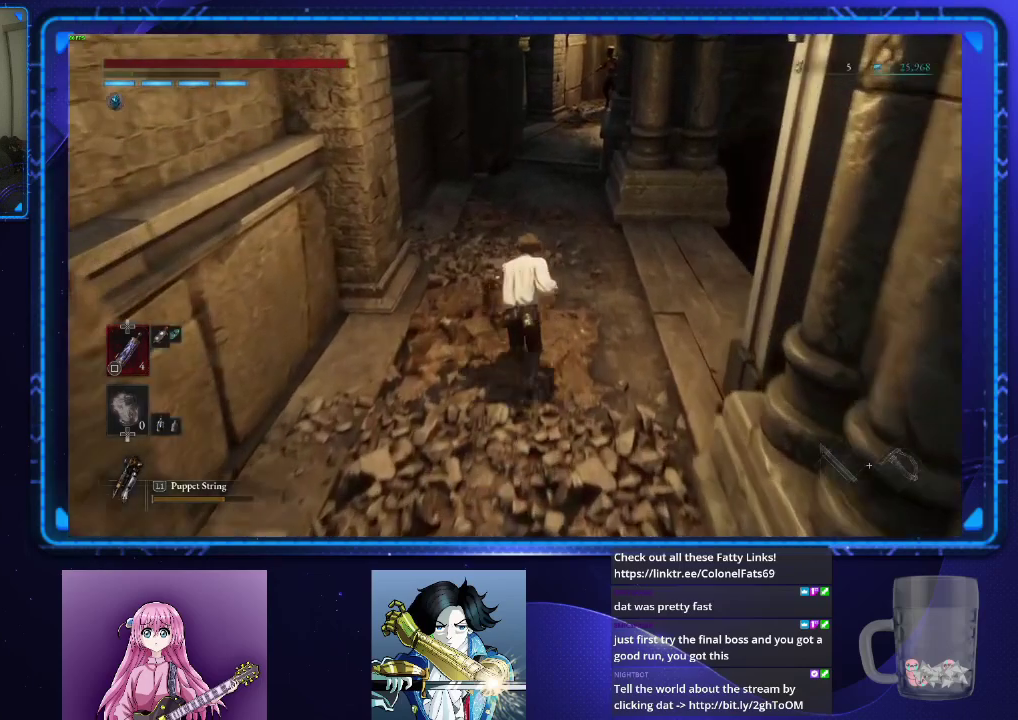
{"buttons": ["CIRCLE"], "left_stick": "up", "right_stick": "center", "events": []}
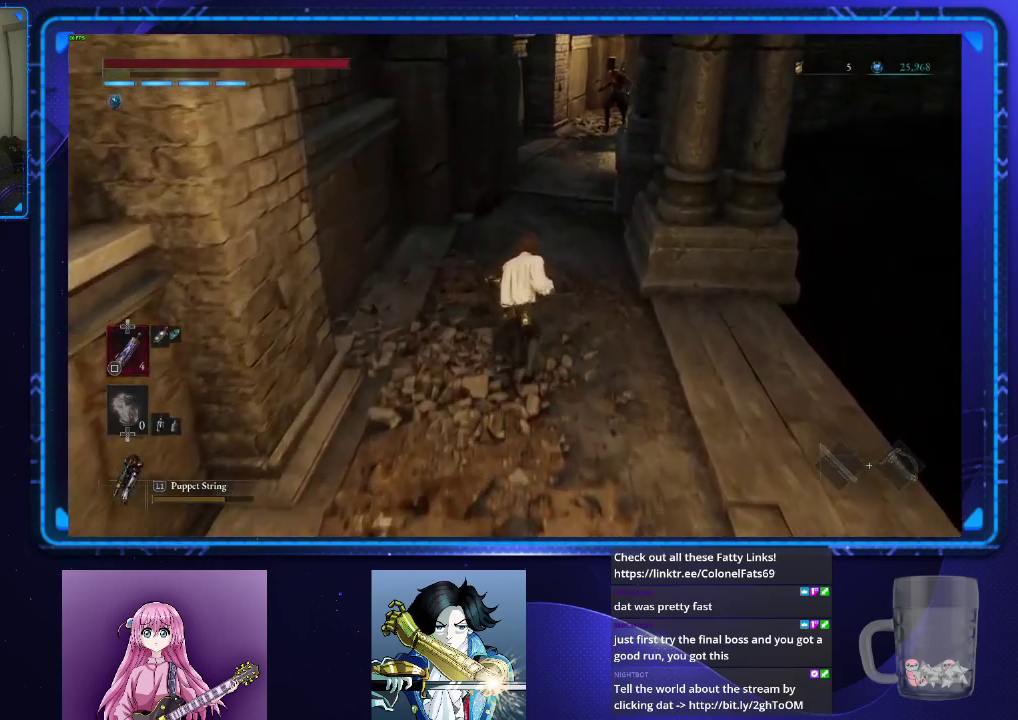
{"buttons": ["CIRCLE"], "left_stick": "up", "right_stick": "center", "events": []}
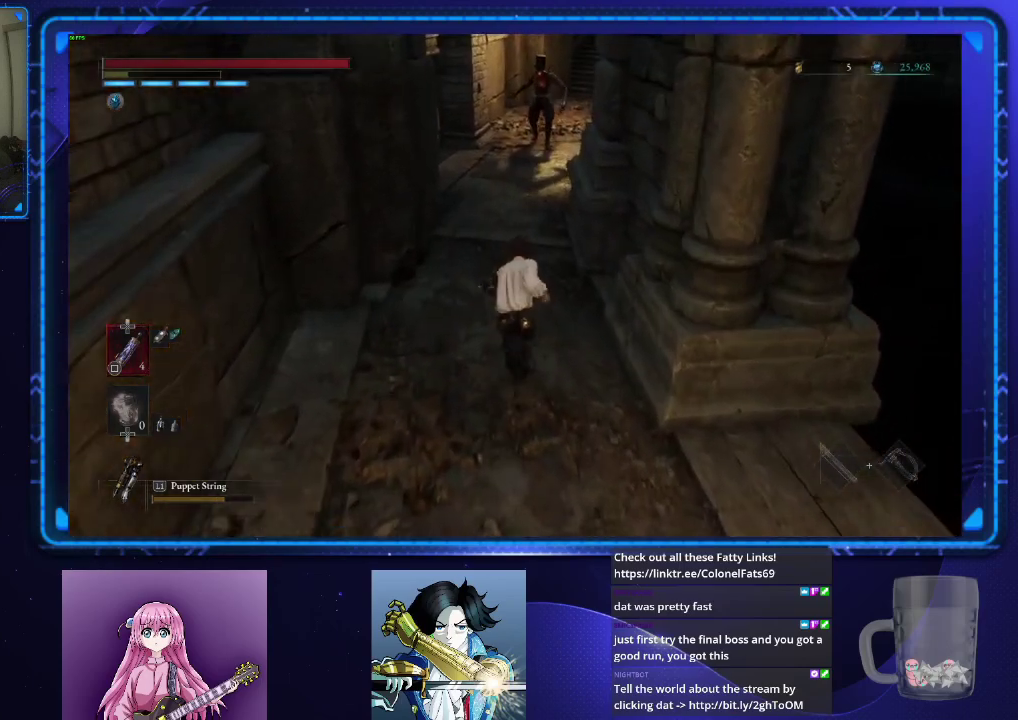
{"buttons": ["CIRCLE"], "left_stick": "up", "right_stick": "center", "events": []}
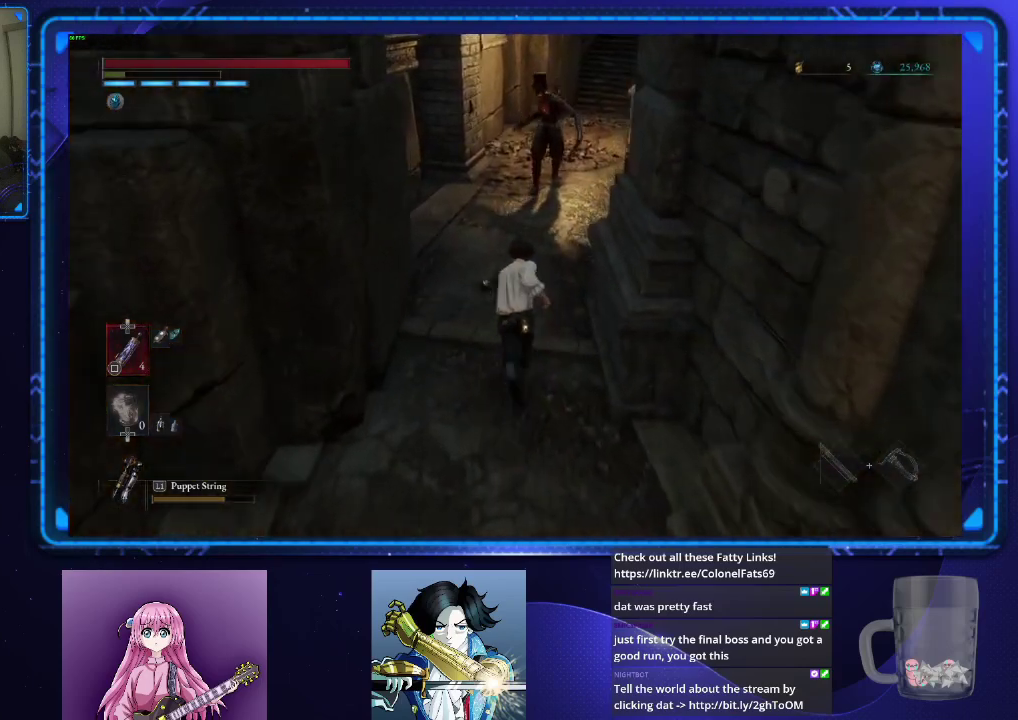
{"buttons": ["CIRCLE"], "left_stick": "up", "right_stick": "center", "events": []}